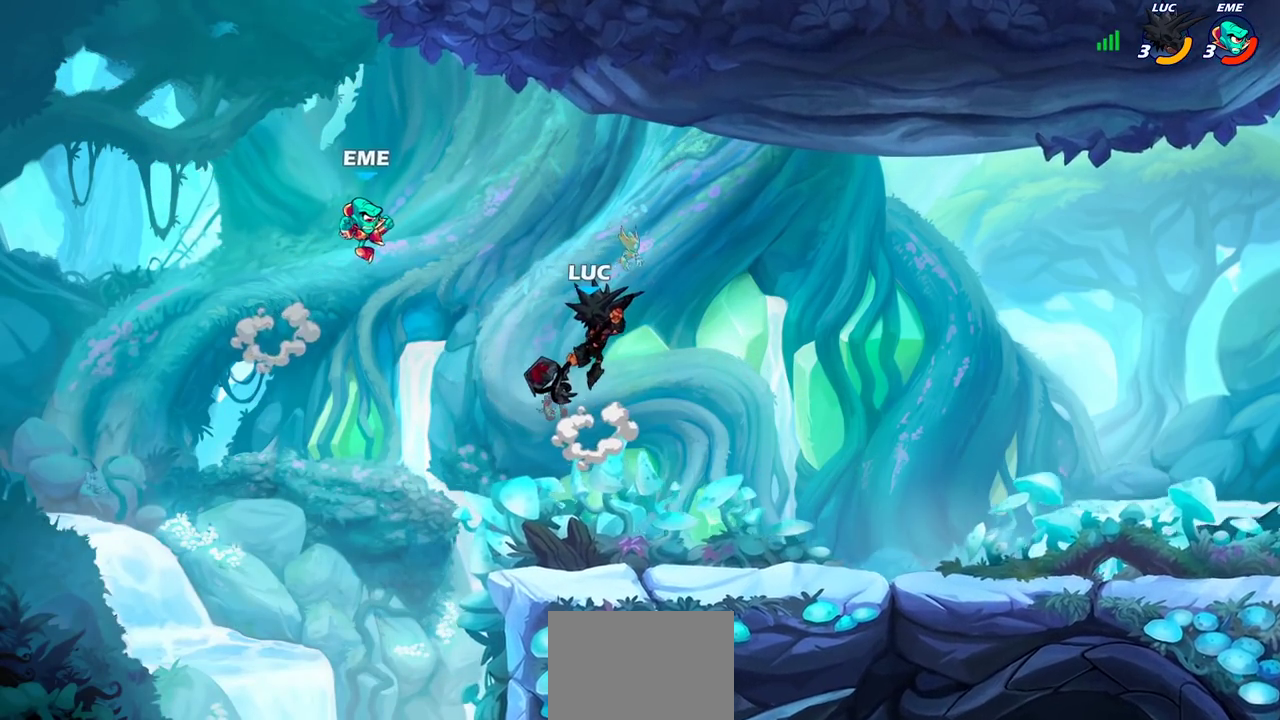
Gameplay with a controller (PlayStation layout); each line is a JSON object with the inputs held at the frame after it (dt_ms = milliseconds from this image to that frame). "events" lists button and stick changes between this image and that frame as [ms after this image, input, new state], when the widget could be followed in between.
{"dt_ms": 700, "buttons": [], "left_stick": "down", "right_stick": "center", "events": [[33, "CROSS", "up"], [100, "left_stick", "up-left"], [200, "left_stick", "center"], [250, "left_stick", "right"], [300, "left_stick", "center"], [433, "left_stick", "down"], [533, "SQUARE", "down"], [533, "left_stick", "down-left"], [633, "SQUARE", "up"], [700, "left_stick", "down"]]}
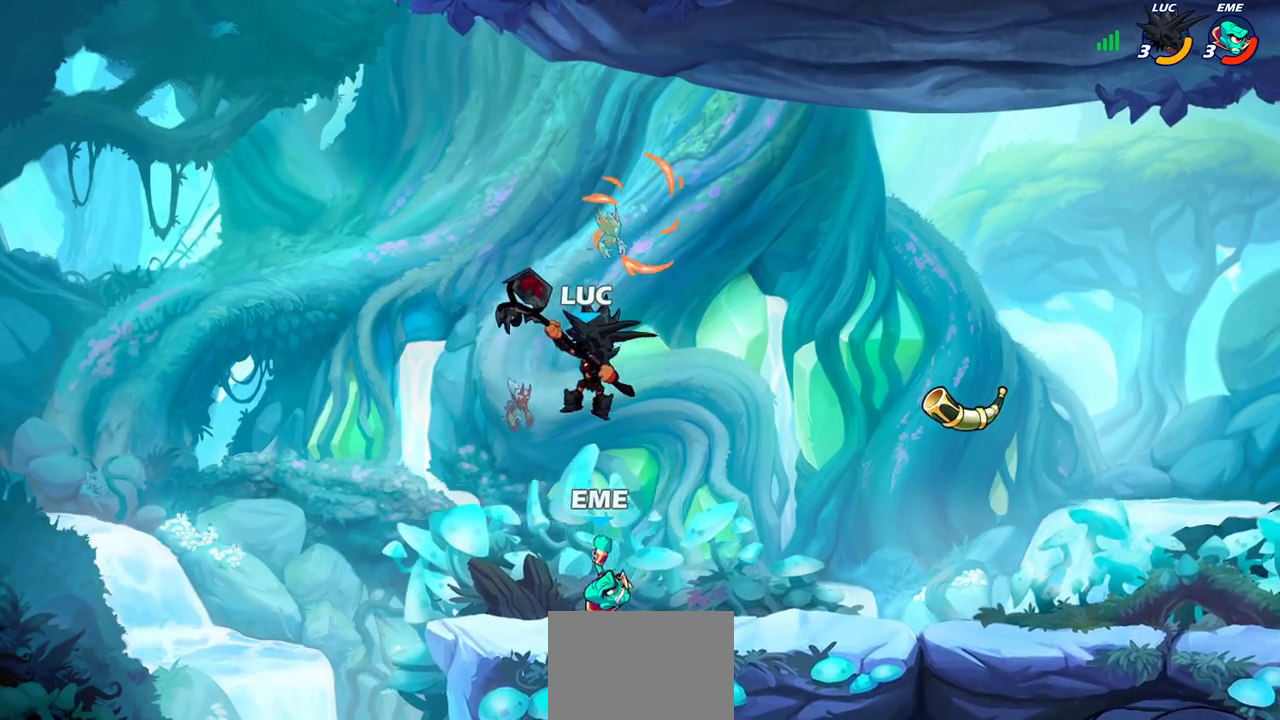
{"dt_ms": 600, "buttons": ["CROSS"], "left_stick": "right", "right_stick": "center", "events": [[133, "left_stick", "center"], [483, "left_stick", "right"], [550, "CROSS", "down"]]}
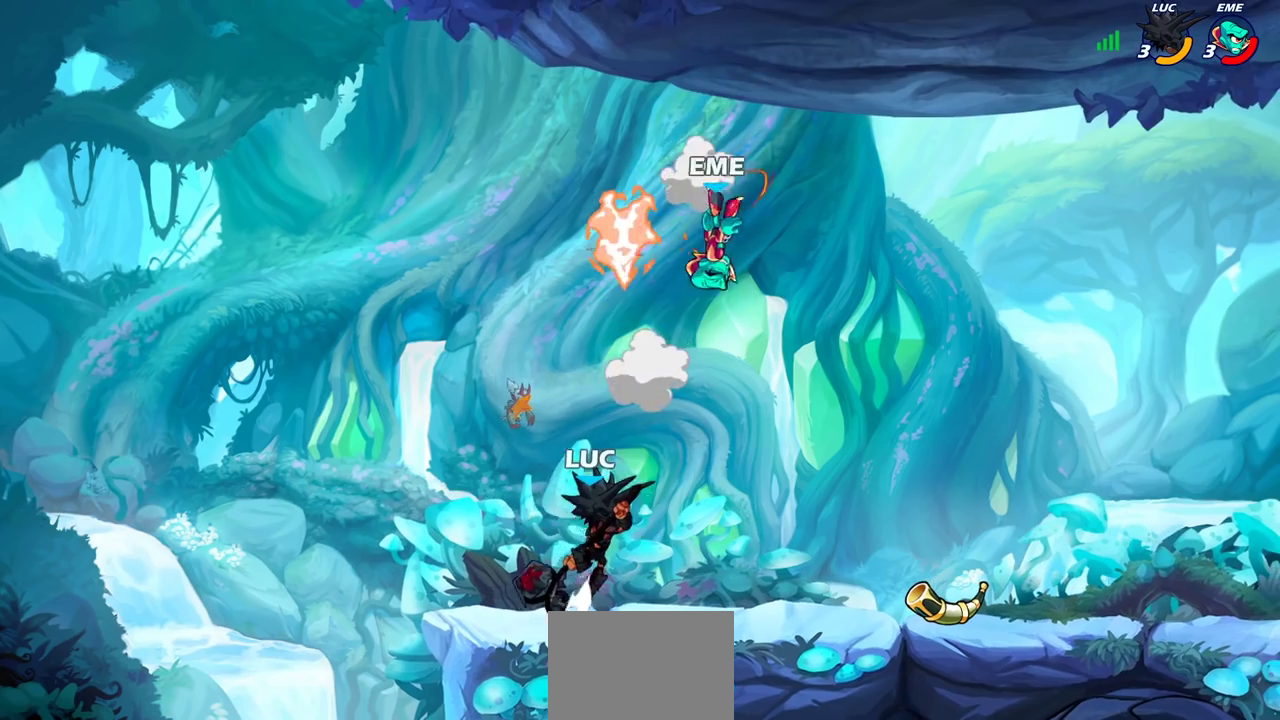
{"dt_ms": 300, "buttons": [], "left_stick": "center", "right_stick": "center", "events": [[50, "CROSS", "up"], [100, "R2", "down"], [117, "CIRCLE", "down"], [117, "left_stick", "center"], [217, "CIRCLE", "up"], [233, "R2", "up"]]}
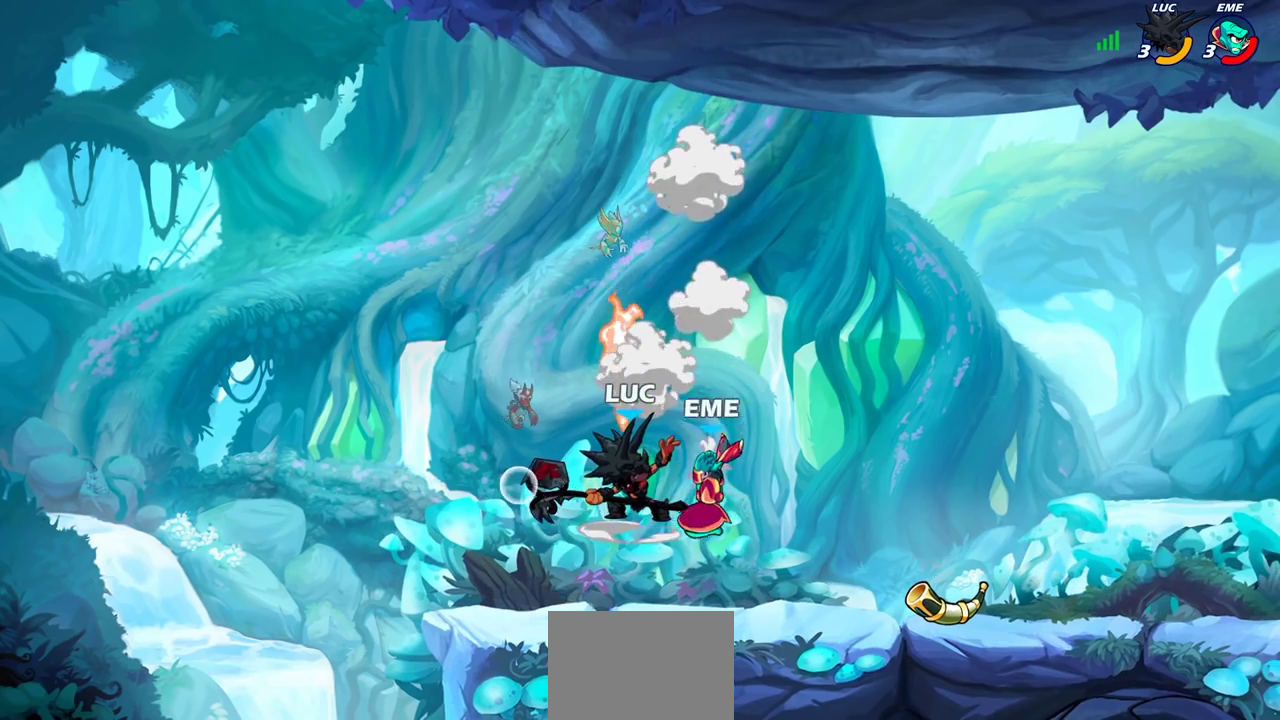
{"dt_ms": 500, "buttons": [], "left_stick": "center", "right_stick": "center", "events": [[117, "left_stick", "left"], [367, "left_stick", "center"]]}
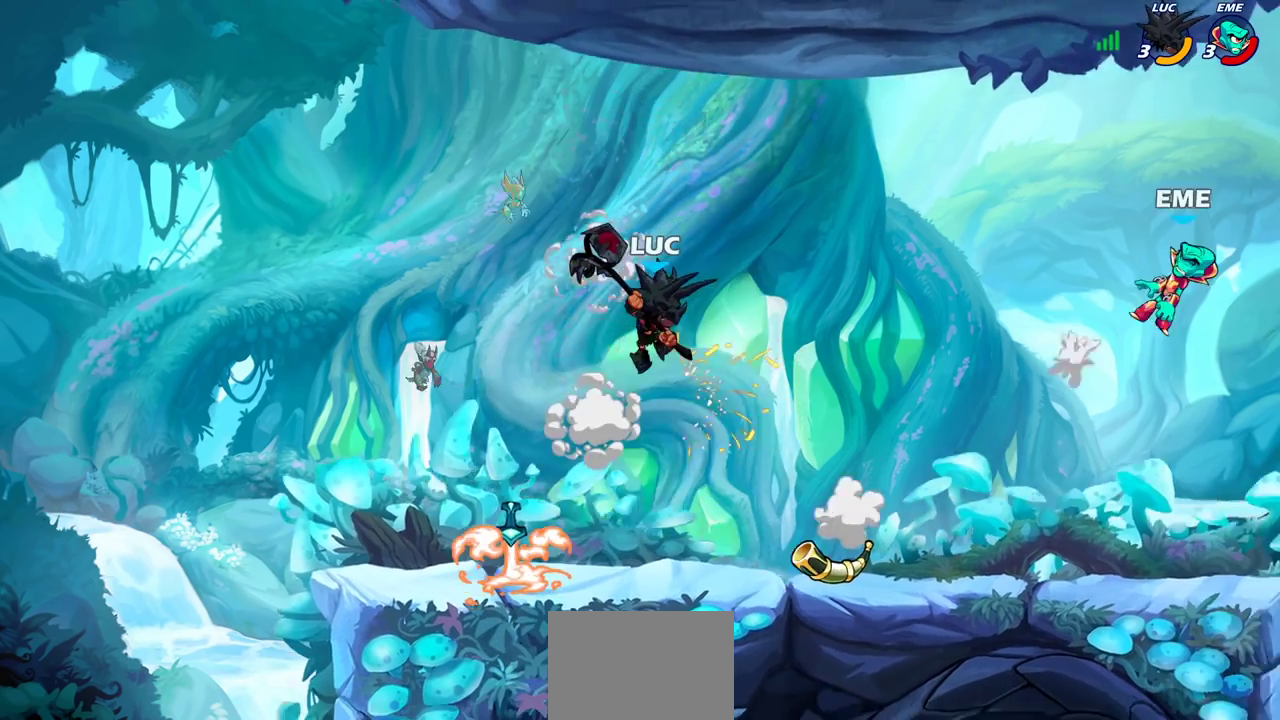
{"dt_ms": 500, "buttons": [], "left_stick": "center", "right_stick": "center", "events": []}
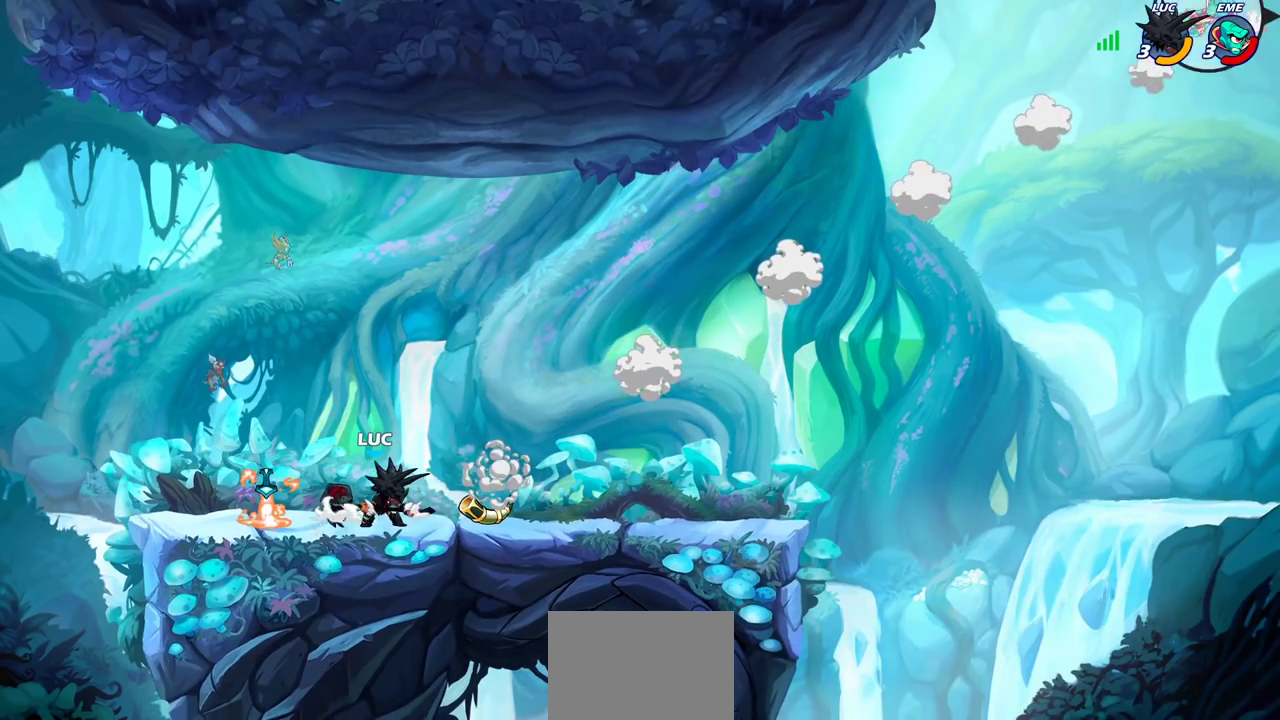
{"dt_ms": 600, "buttons": [], "left_stick": "center", "right_stick": "center", "events": []}
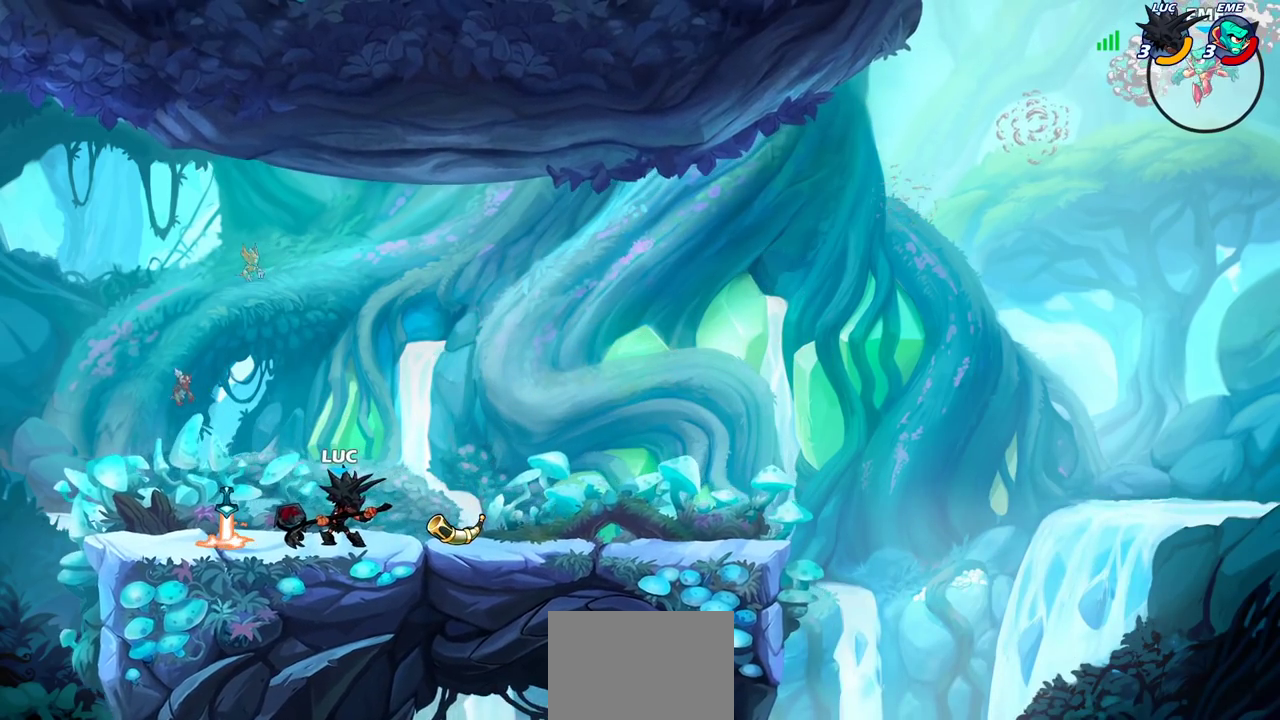
{"dt_ms": 600, "buttons": ["CROSS"], "left_stick": "right", "right_stick": "center", "events": [[433, "left_stick", "right"], [467, "CROSS", "down"]]}
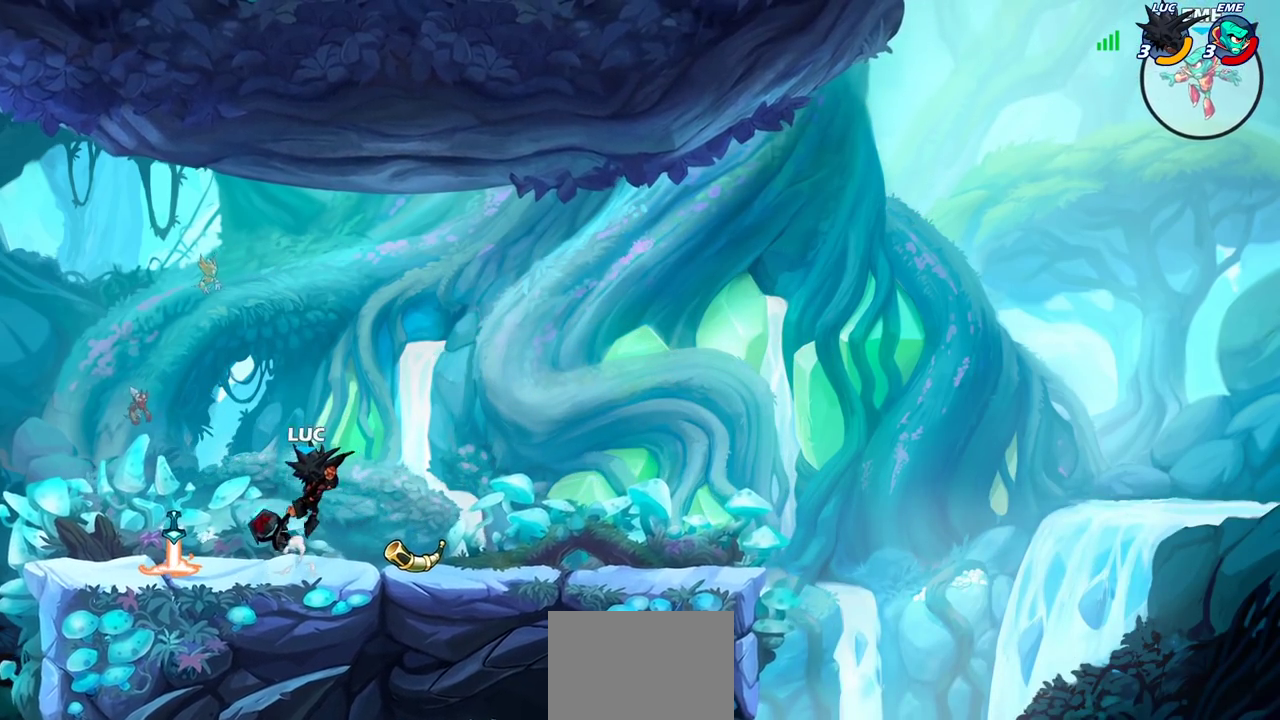
{"dt_ms": 300, "buttons": [], "left_stick": "right", "right_stick": "center", "events": [[50, "CROSS", "up"]]}
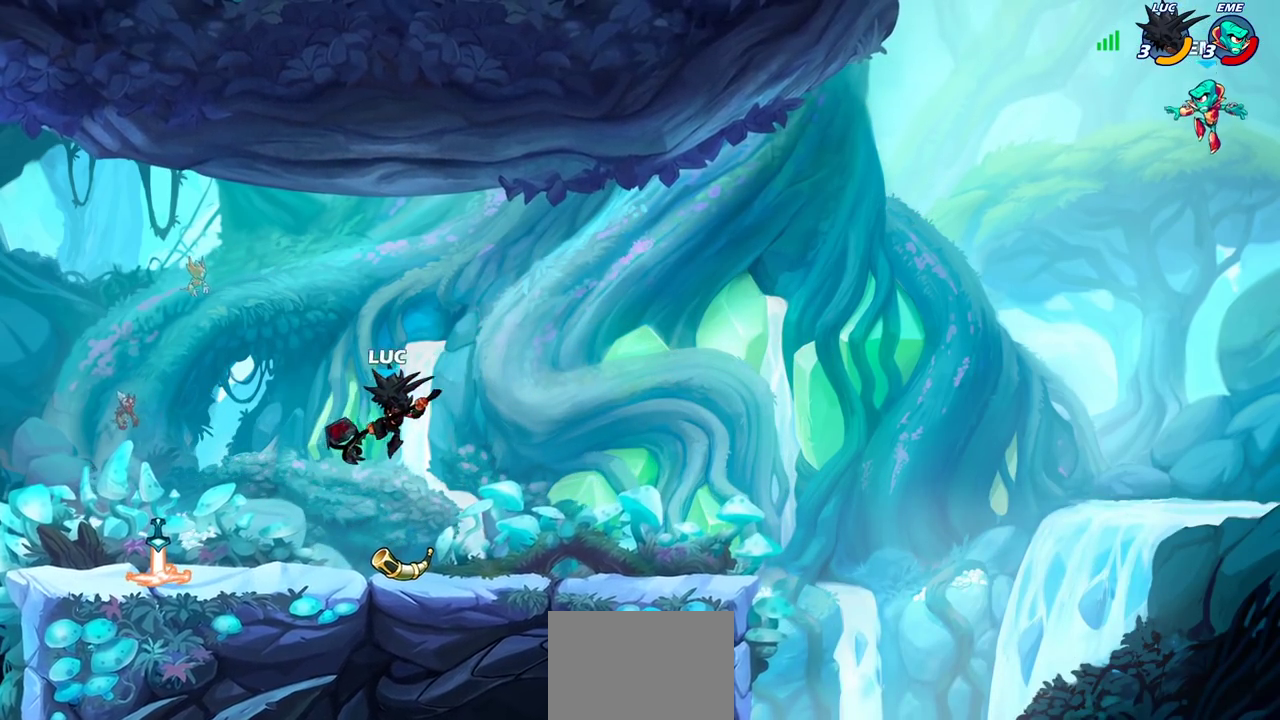
{"dt_ms": 400, "buttons": ["CIRCLE", "R2"], "left_stick": "down", "right_stick": "center", "events": [[183, "left_stick", "center"], [267, "R2", "down"], [283, "left_stick", "down"], [317, "CIRCLE", "down"]]}
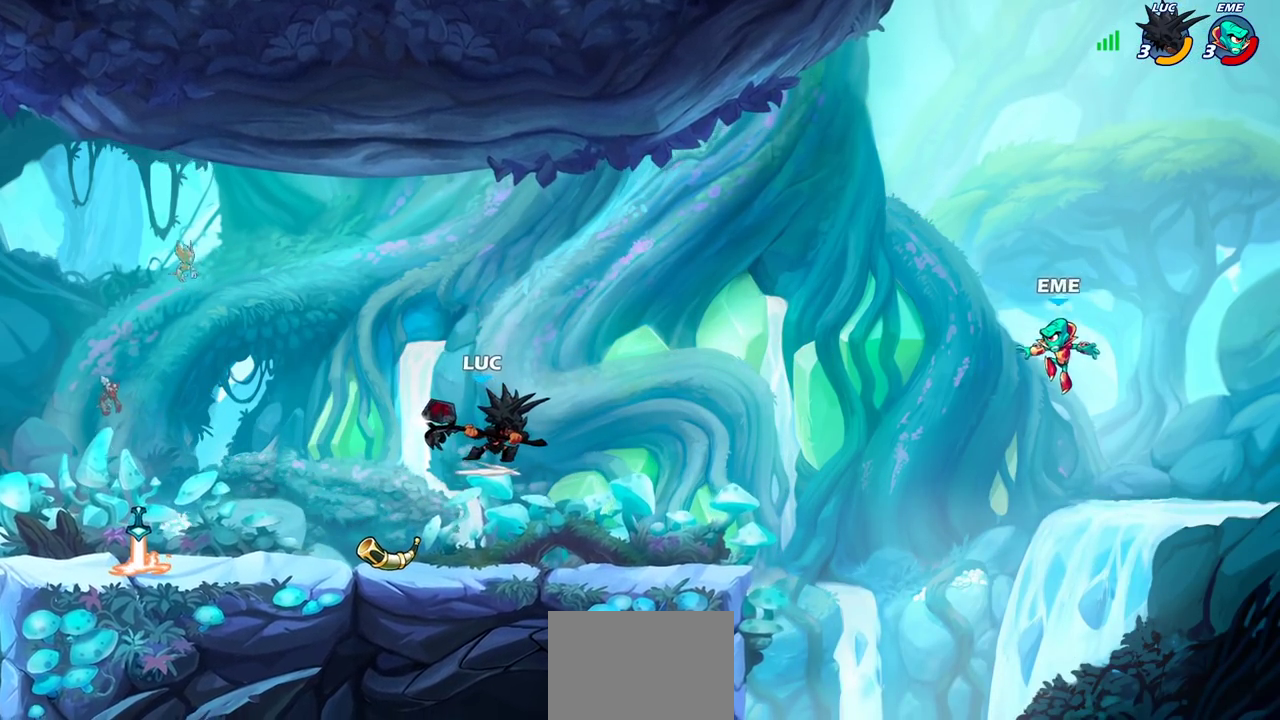
{"dt_ms": 700, "buttons": [], "left_stick": "right", "right_stick": "center", "events": [[67, "CIRCLE", "up"], [67, "R2", "up"], [167, "left_stick", "center"], [417, "left_stick", "down-right"], [467, "left_stick", "down"], [600, "left_stick", "down-right"], [667, "left_stick", "right"]]}
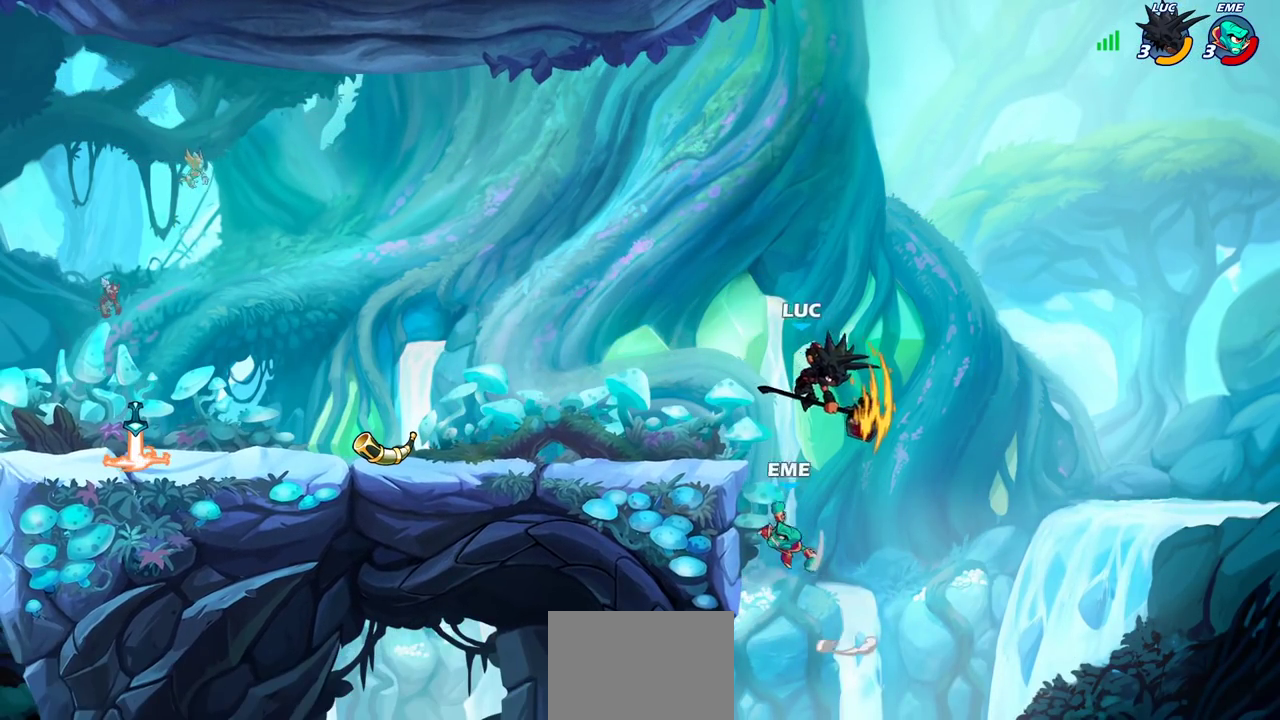
{"dt_ms": 400, "buttons": ["CROSS"], "left_stick": "left", "right_stick": "center", "events": [[133, "left_stick", "left"], [317, "CROSS", "down"]]}
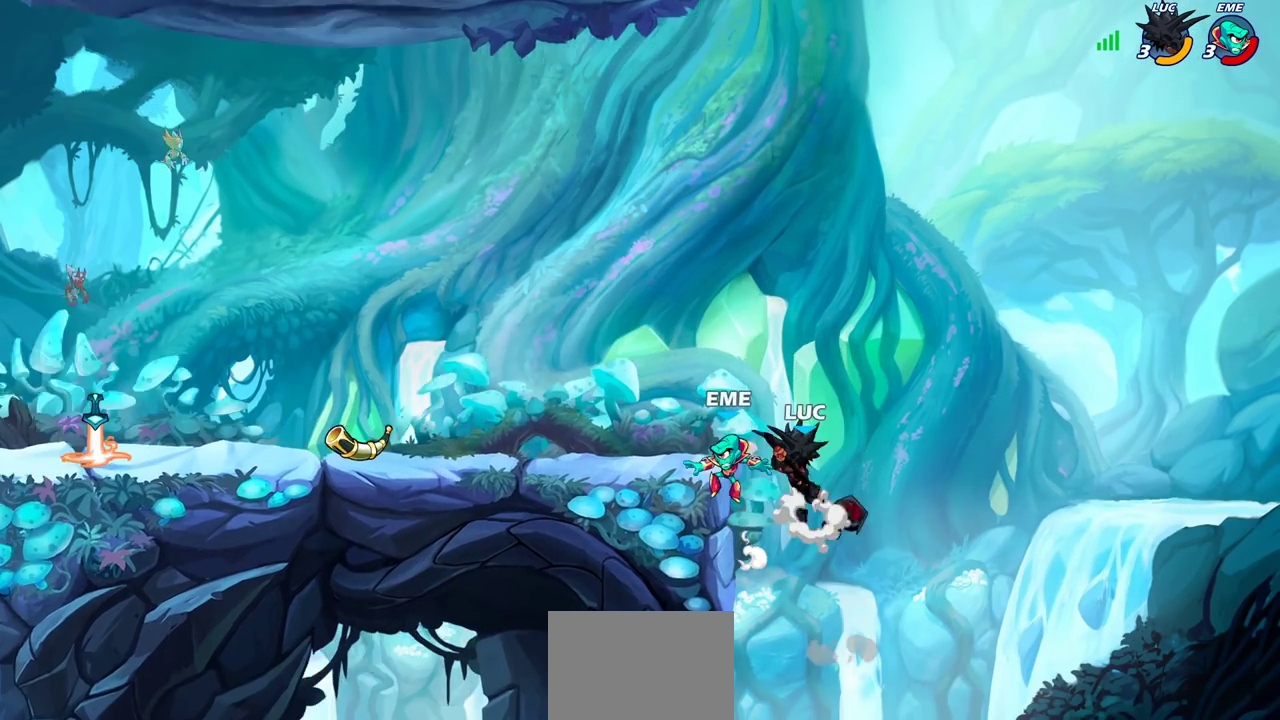
{"dt_ms": 400, "buttons": [], "left_stick": "down-left", "right_stick": "center", "events": [[17, "CROSS", "up"], [83, "SQUARE", "down"], [133, "left_stick", "down-left"], [200, "SQUARE", "up"]]}
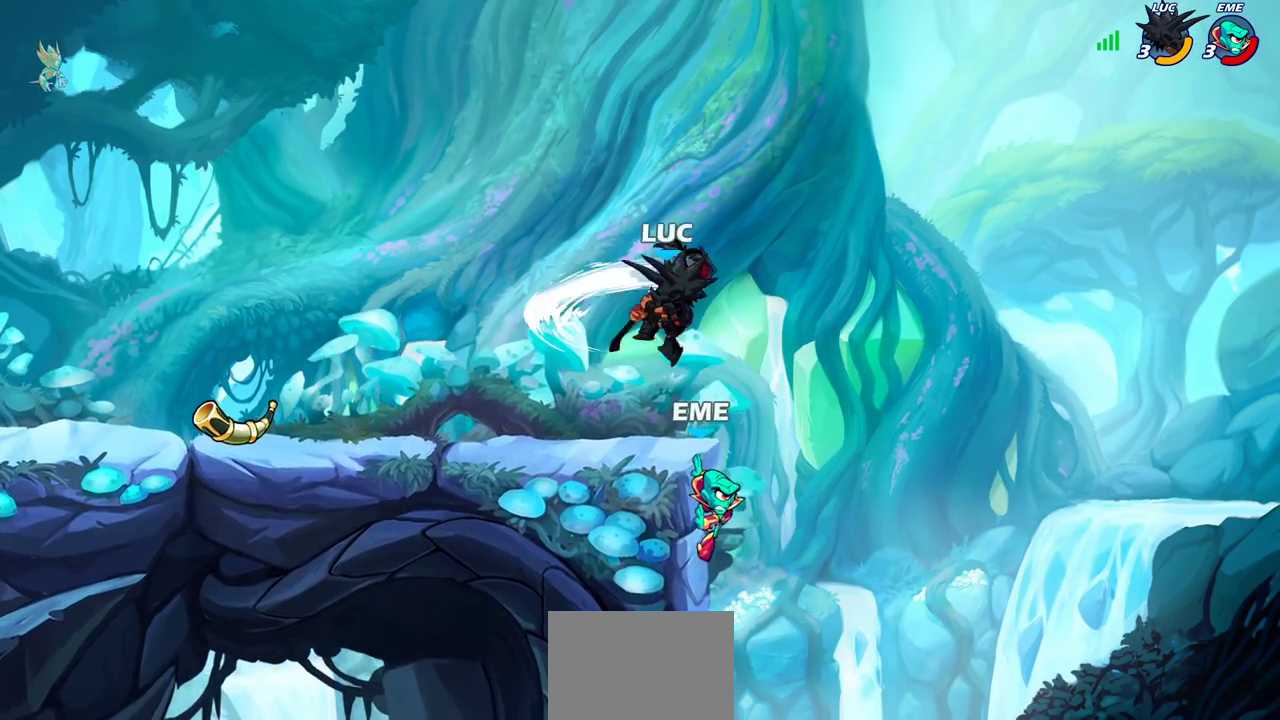
{"dt_ms": 700, "buttons": [], "left_stick": "center", "right_stick": "center", "events": [[167, "left_stick", "left"], [417, "left_stick", "right"], [683, "left_stick", "center"]]}
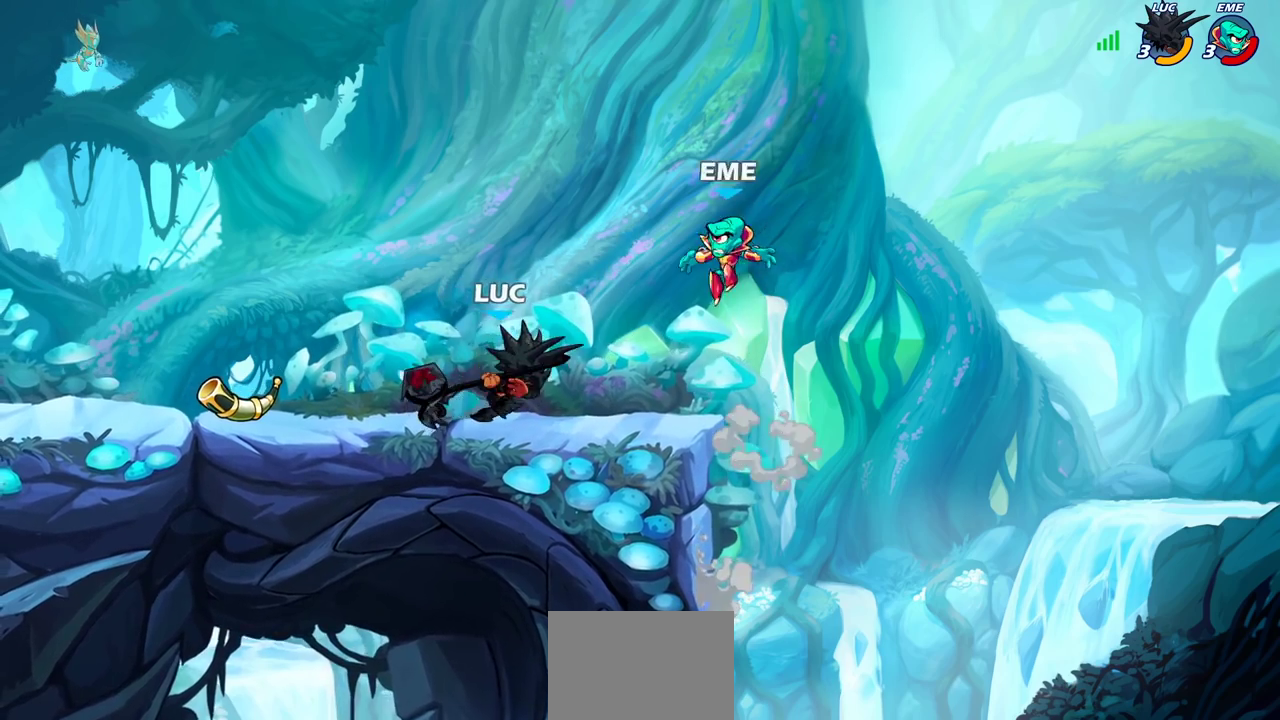
{"dt_ms": 400, "buttons": [], "left_stick": "left", "right_stick": "center", "events": [[150, "CROSS", "down"], [183, "SQUARE", "down"], [233, "CROSS", "up"], [250, "SQUARE", "up"], [250, "left_stick", "left"]]}
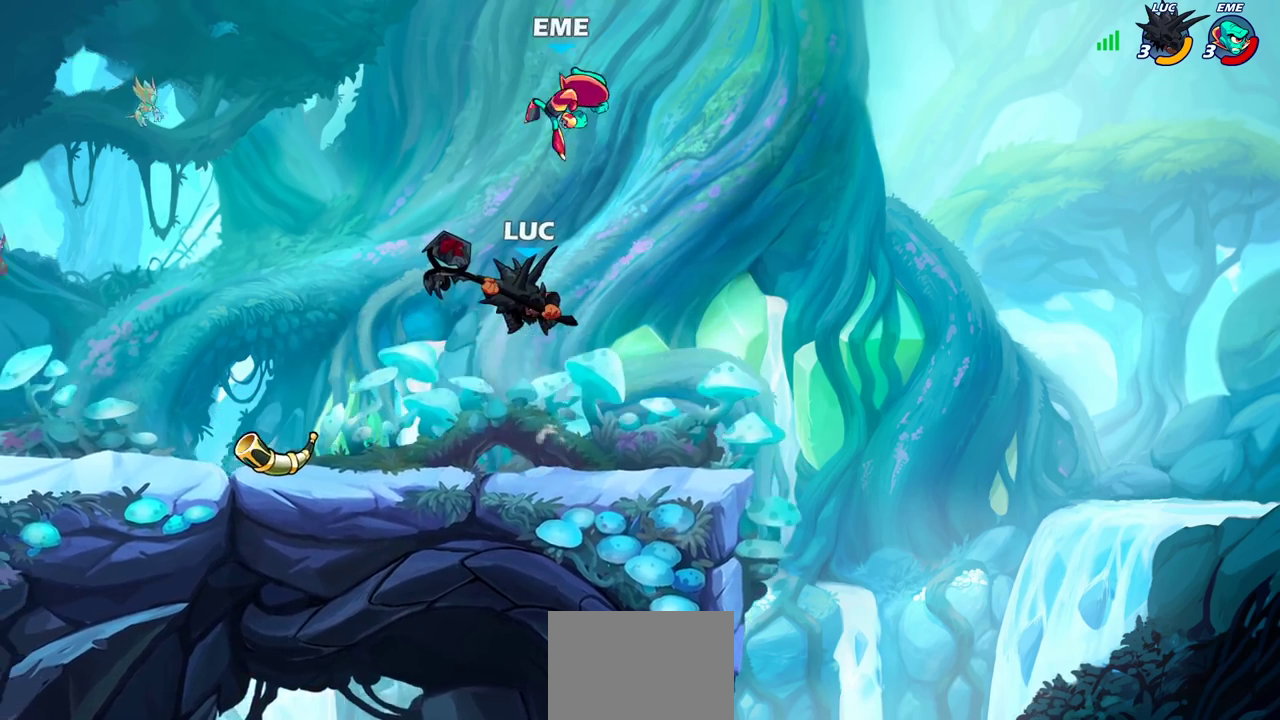
{"dt_ms": 300, "buttons": [], "left_stick": "left", "right_stick": "center", "events": []}
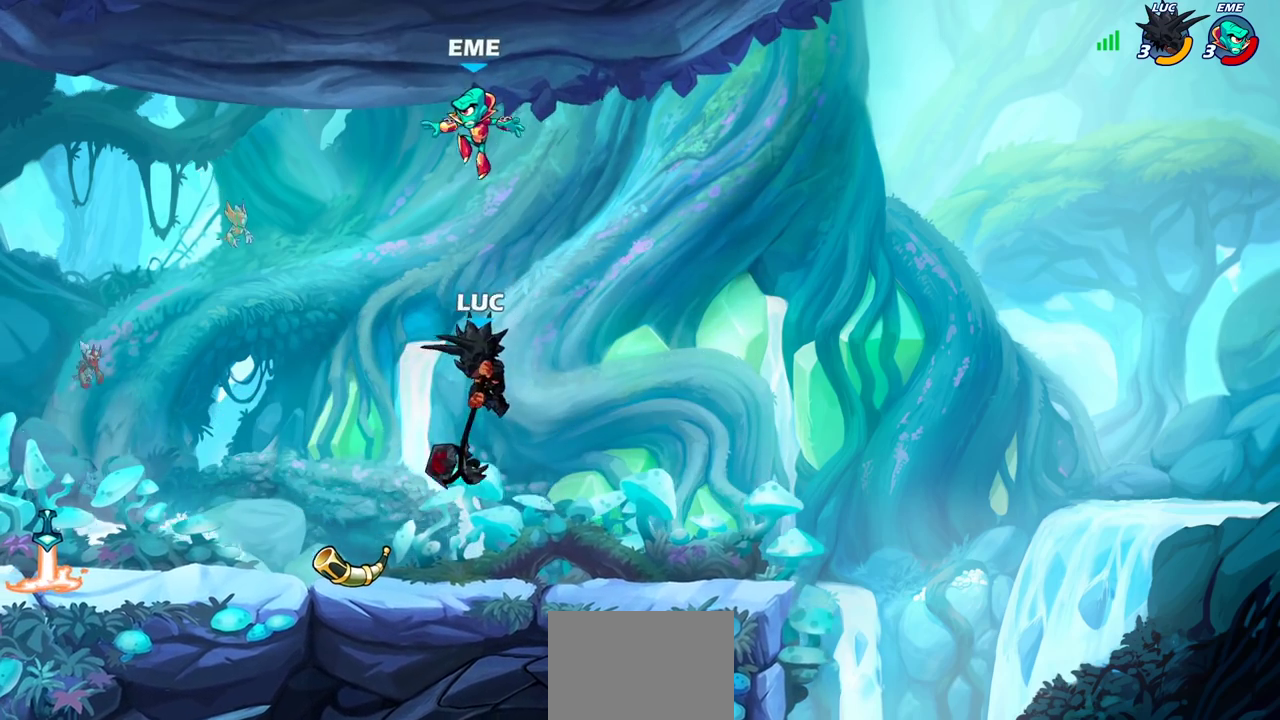
{"dt_ms": 700, "buttons": [], "left_stick": "center", "right_stick": "center", "events": [[200, "left_stick", "up-right"], [283, "R2", "down"], [283, "left_stick", "center"], [483, "left_stick", "left"], [517, "R2", "up"], [533, "SQUARE", "down"], [633, "SQUARE", "up"], [650, "left_stick", "center"]]}
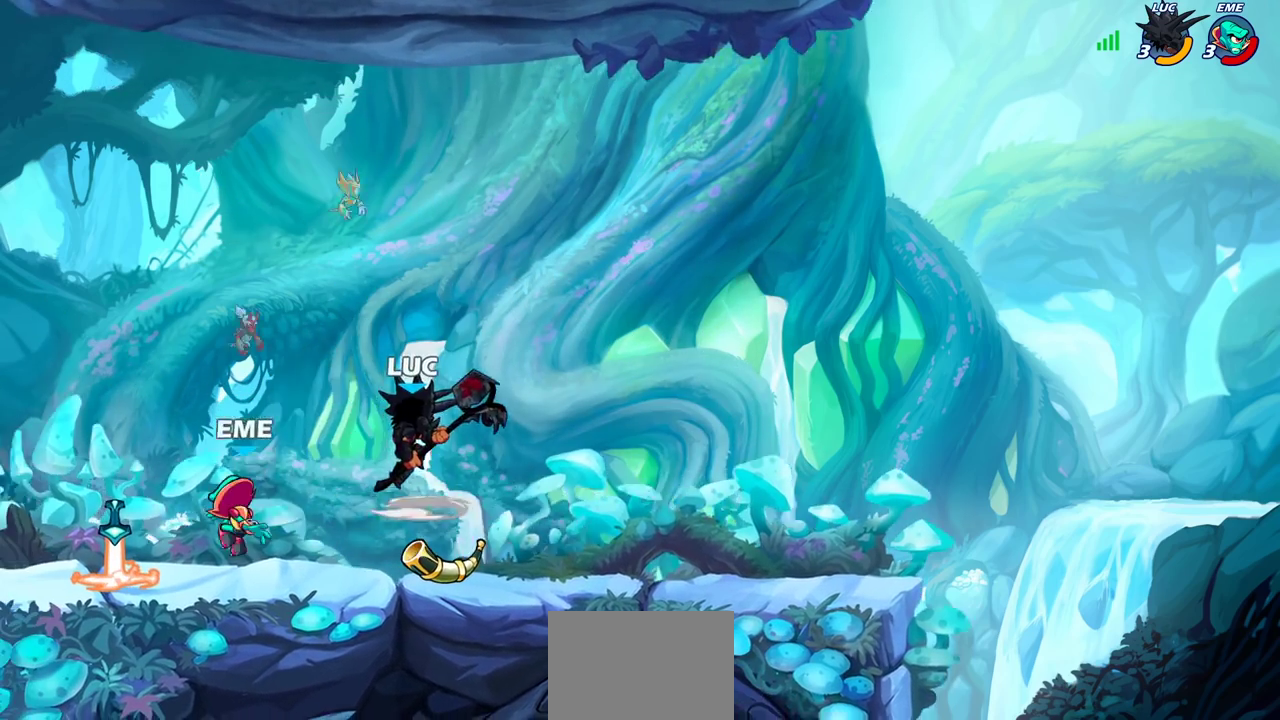
{"dt_ms": 700, "buttons": [], "left_stick": "down", "right_stick": "center", "events": [[283, "left_stick", "down"]]}
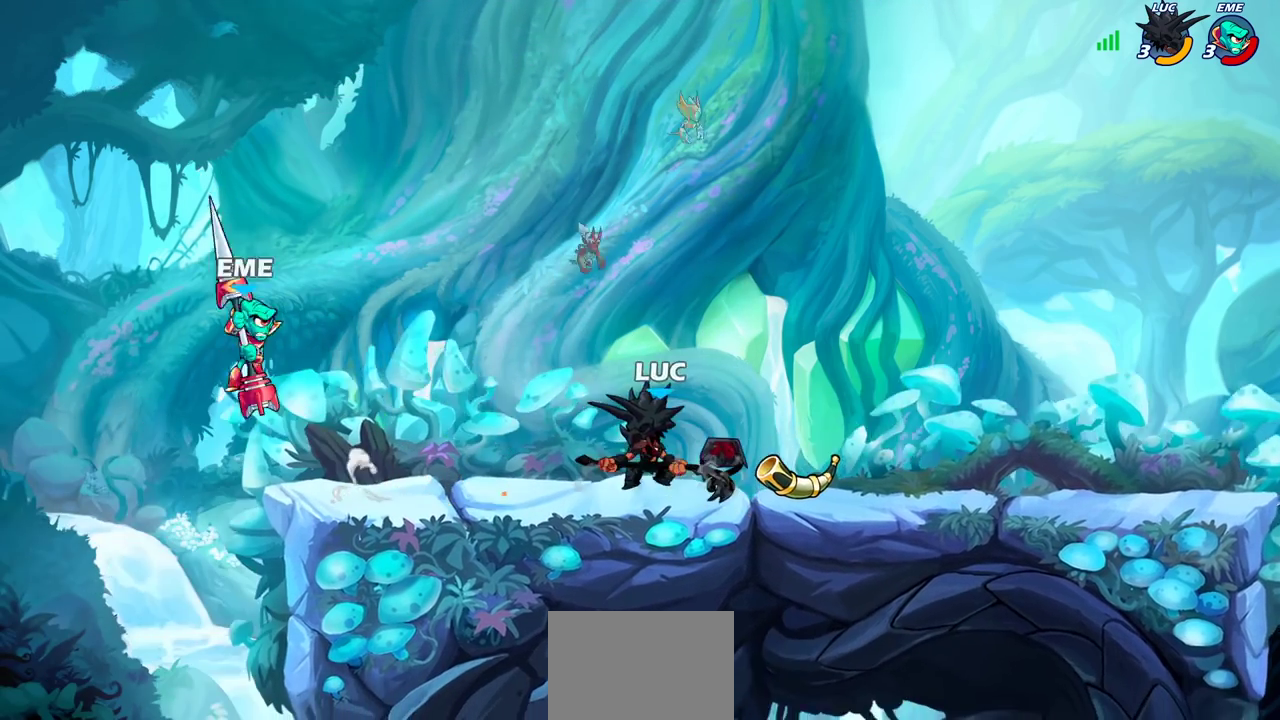
{"dt_ms": 300, "buttons": [], "left_stick": "down-left", "right_stick": "center", "events": [[250, "left_stick", "down-left"]]}
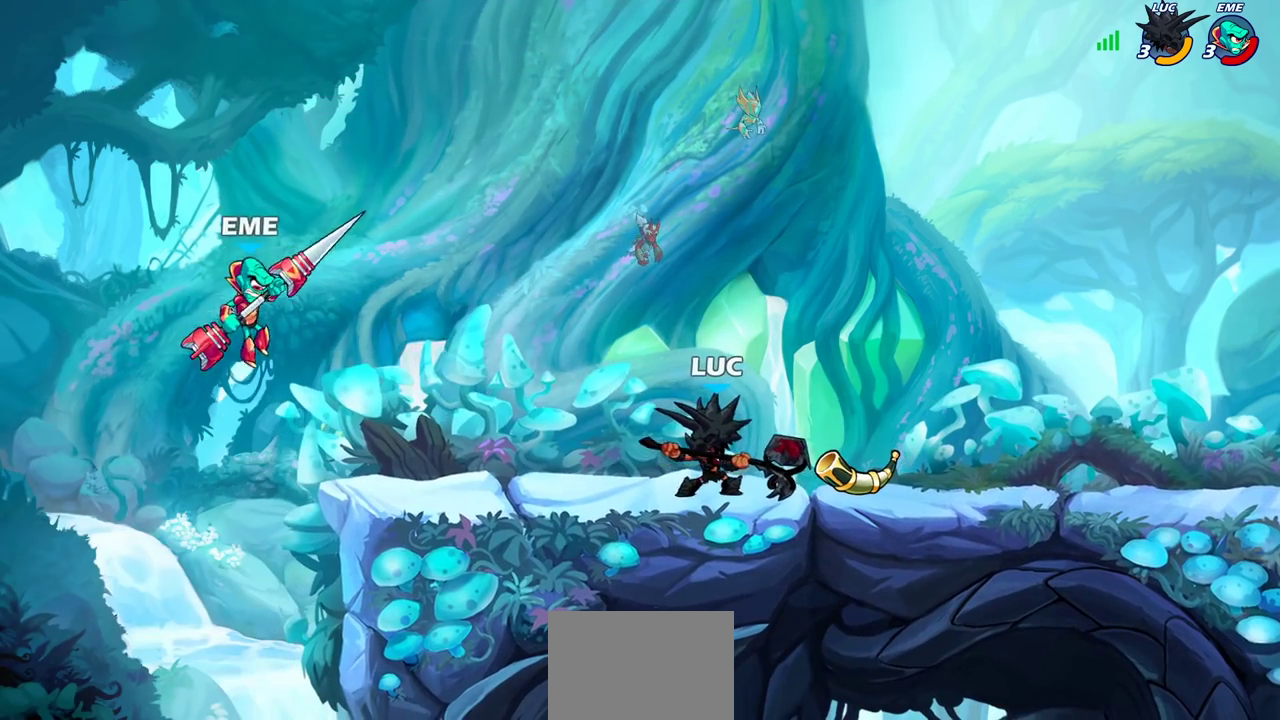
{"dt_ms": 400, "buttons": [], "left_stick": "center", "right_stick": "center", "events": [[50, "R2", "down"], [100, "CROSS", "down"], [167, "SQUARE", "down"], [183, "CROSS", "up"], [200, "R2", "up"], [300, "SQUARE", "up"], [367, "left_stick", "center"]]}
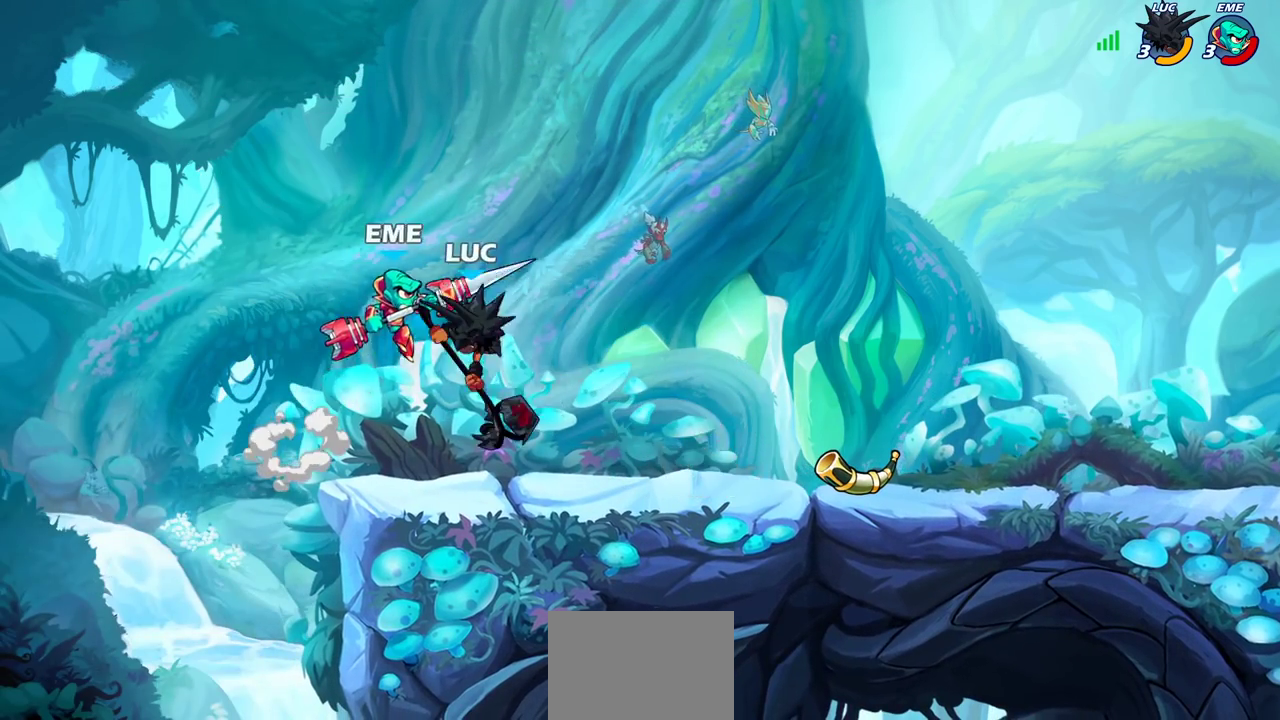
{"dt_ms": 700, "buttons": [], "left_stick": "center", "right_stick": "center", "events": [[350, "CROSS", "down"], [350, "left_stick", "left"], [433, "left_stick", "up-left"], [500, "CROSS", "up"], [650, "left_stick", "center"]]}
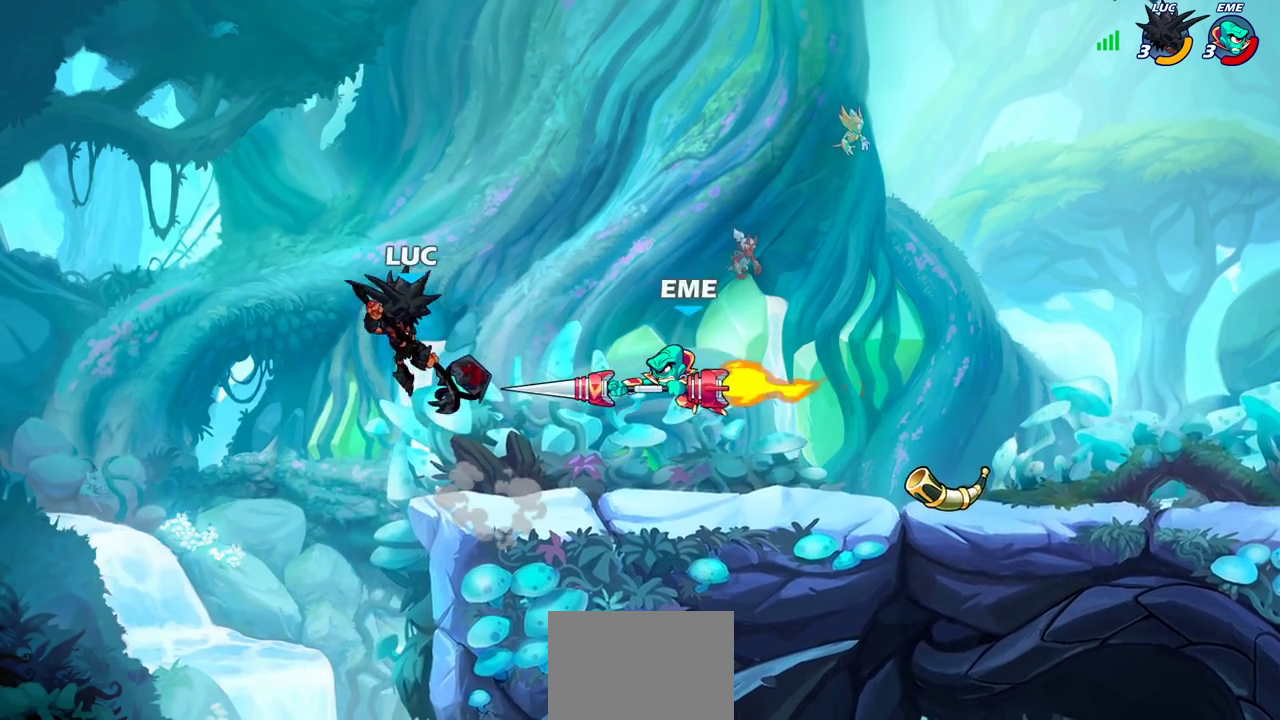
{"dt_ms": 600, "buttons": [], "left_stick": "center", "right_stick": "center", "events": [[67, "left_stick", "right"], [200, "left_stick", "down-right"], [250, "SQUARE", "down"], [250, "left_stick", "down"], [333, "SQUARE", "up"], [350, "left_stick", "center"]]}
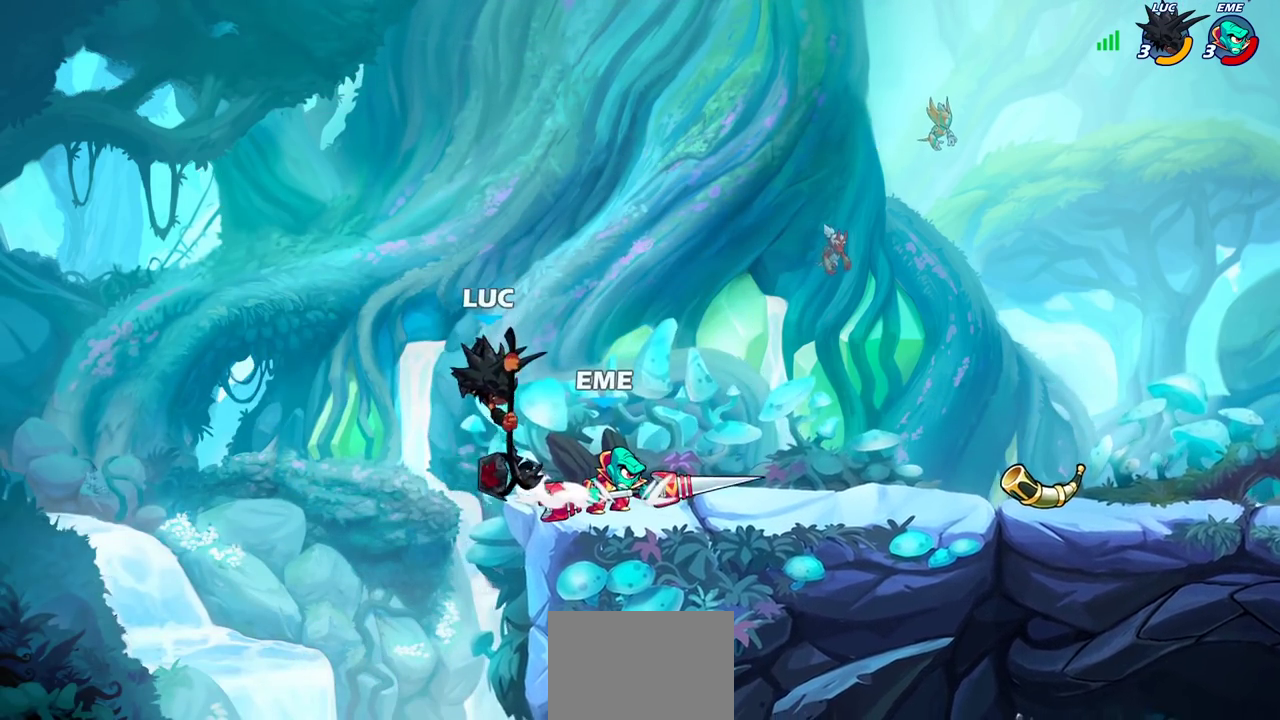
{"dt_ms": 300, "buttons": [], "left_stick": "right", "right_stick": "center", "events": [[217, "left_stick", "right"]]}
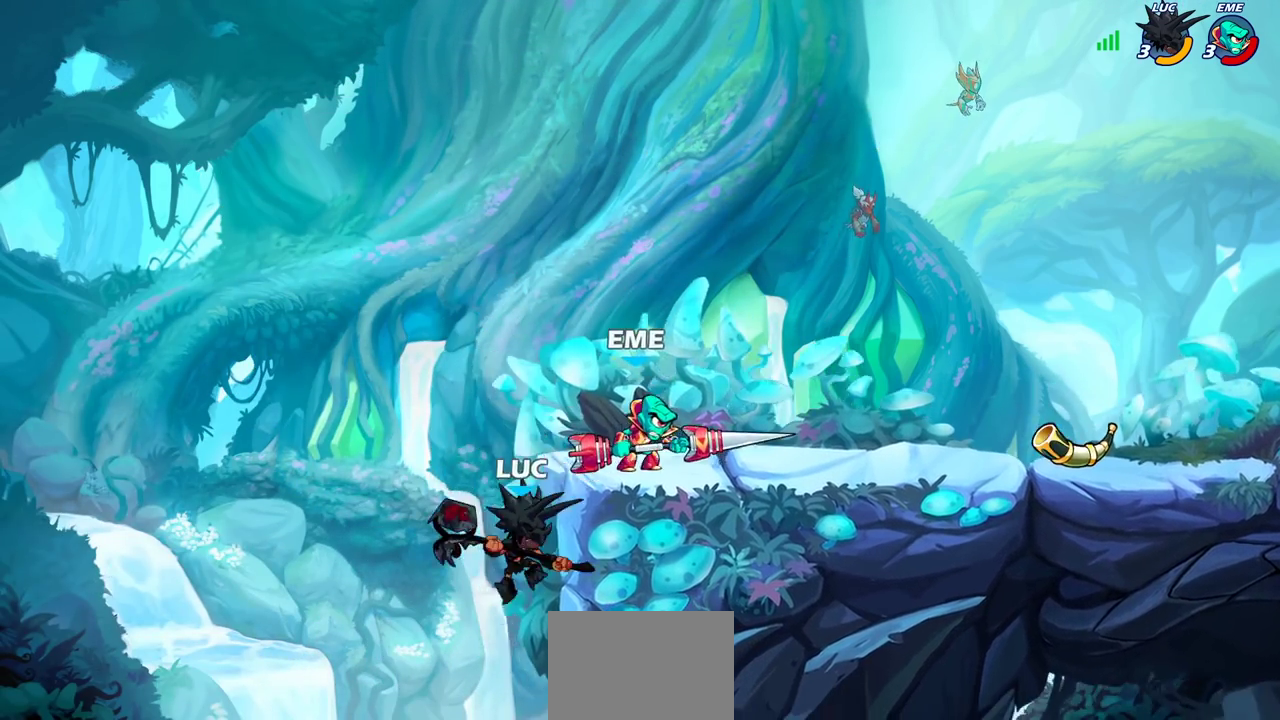
{"dt_ms": 600, "buttons": [], "left_stick": "up-left", "right_stick": "center", "events": [[33, "CROSS", "down"], [100, "CIRCLE", "down"], [133, "CROSS", "up"], [200, "CIRCLE", "up"], [600, "left_stick", "up-left"]]}
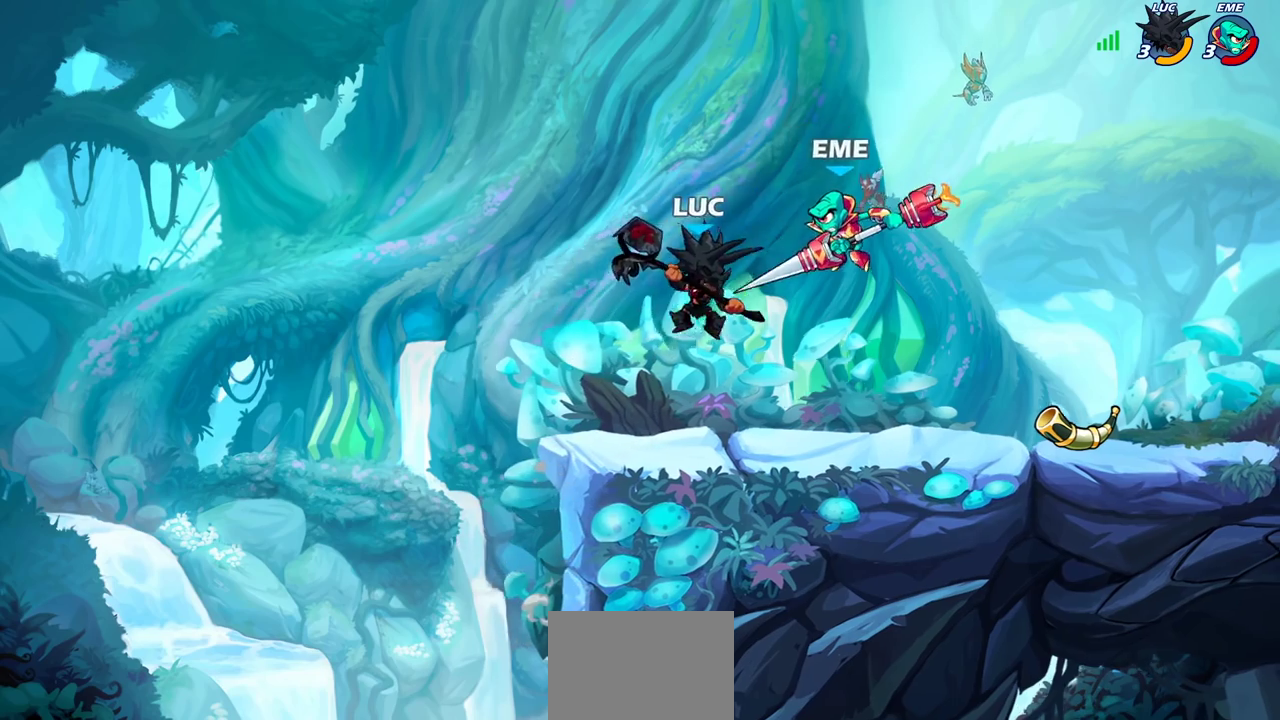
{"dt_ms": 400, "buttons": [], "left_stick": "right", "right_stick": "center", "events": [[33, "CROSS", "down"], [117, "R2", "down"], [183, "CROSS", "up"], [250, "left_stick", "up-right"], [367, "R2", "up"], [367, "left_stick", "right"]]}
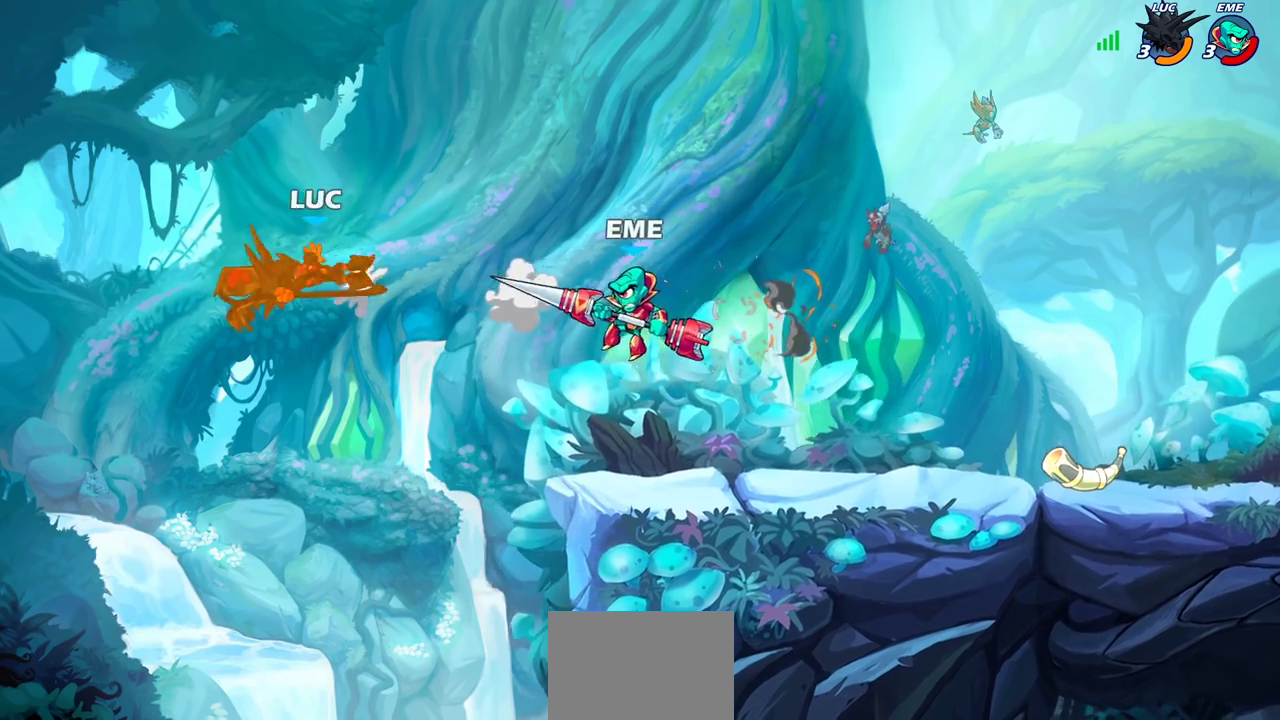
{"dt_ms": 300, "buttons": [], "left_stick": "right", "right_stick": "center", "events": []}
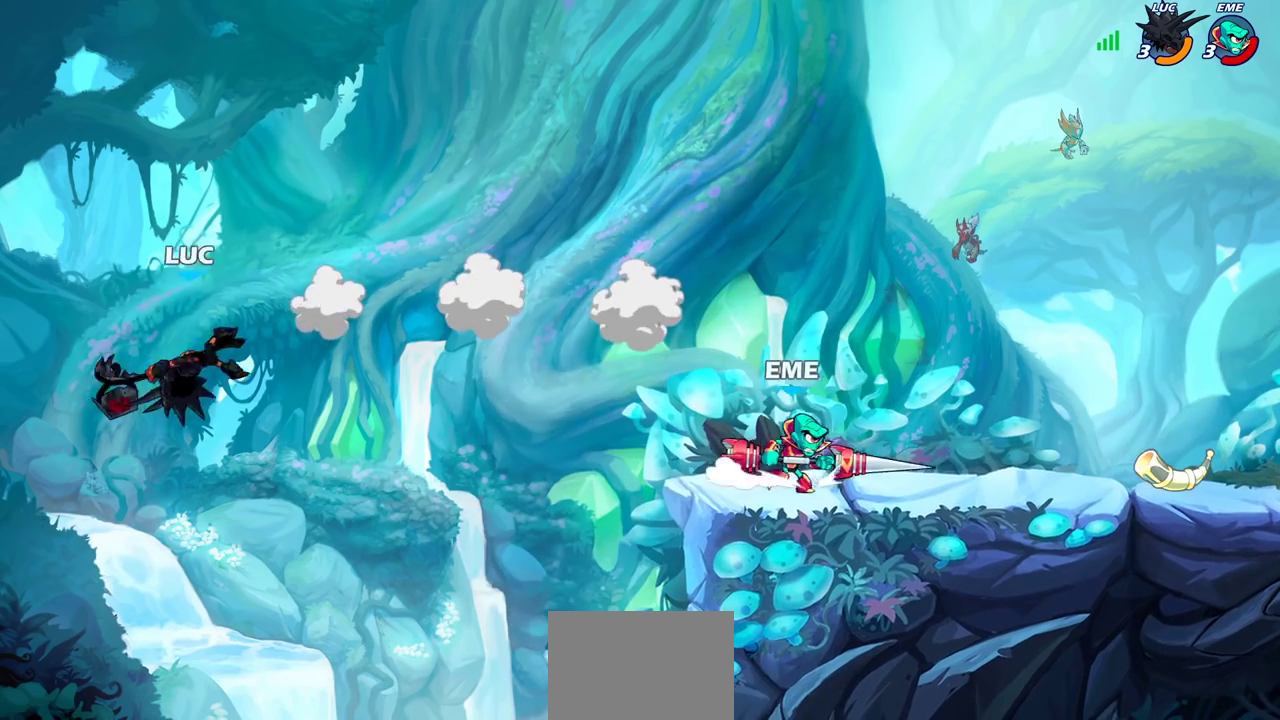
{"dt_ms": 800, "buttons": [], "left_stick": "up-right", "right_stick": "center", "events": [[200, "CROSS", "down"], [367, "CROSS", "up"], [433, "CROSS", "down"], [650, "CROSS", "up"], [750, "left_stick", "up-right"]]}
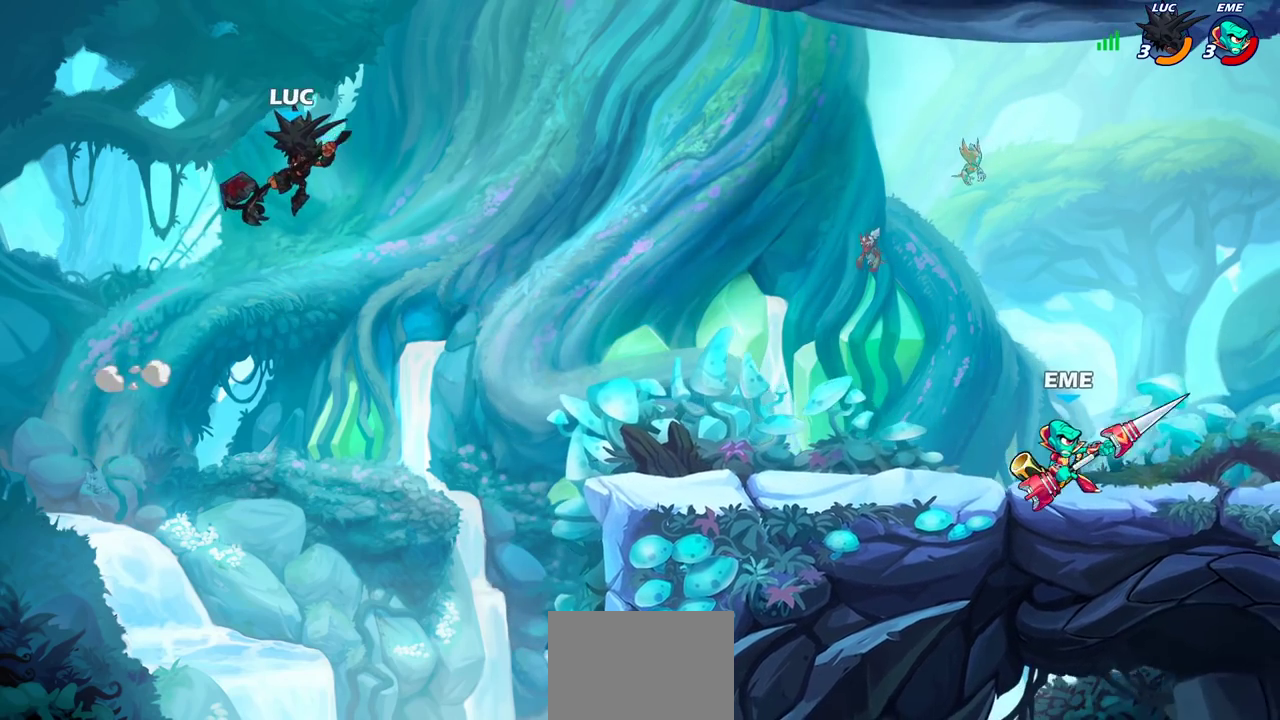
{"dt_ms": 400, "buttons": [], "left_stick": "right", "right_stick": "center", "events": [[133, "left_stick", "right"]]}
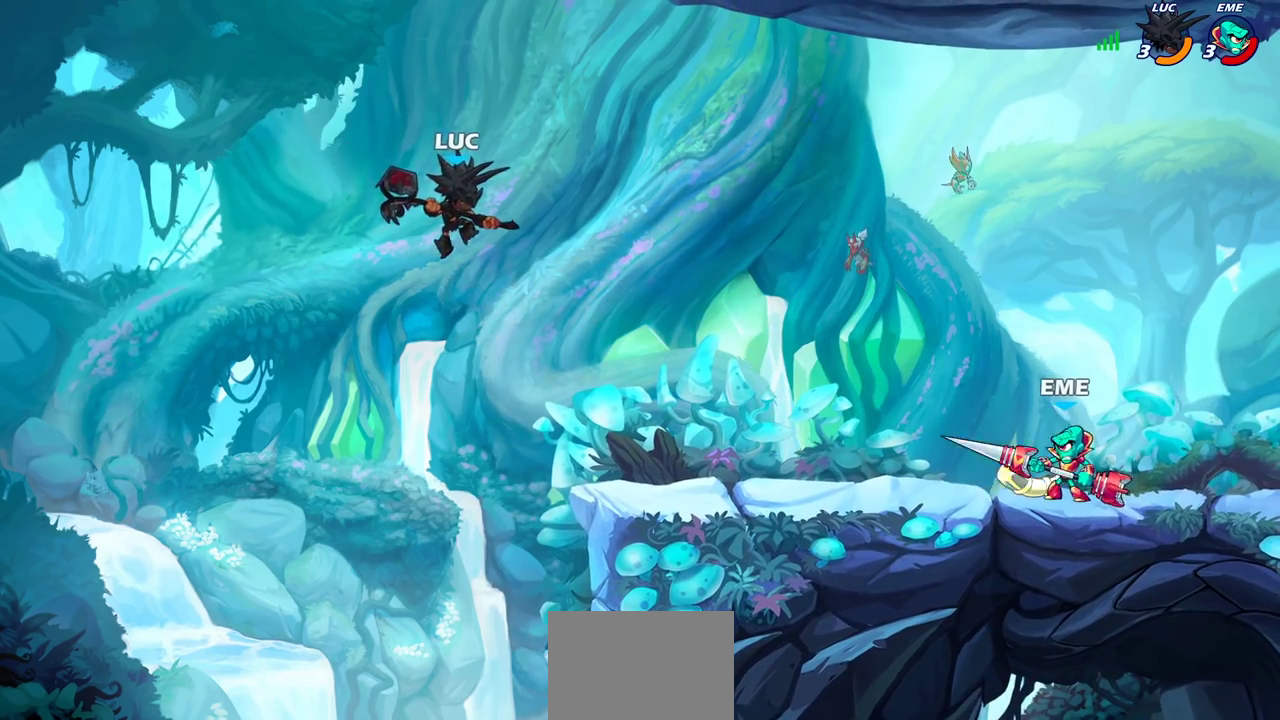
{"dt_ms": 700, "buttons": ["CROSS"], "left_stick": "up-right", "right_stick": "center", "events": [[250, "left_stick", "down-left"], [417, "left_stick", "left"], [633, "left_stick", "up-right"], [667, "CROSS", "down"]]}